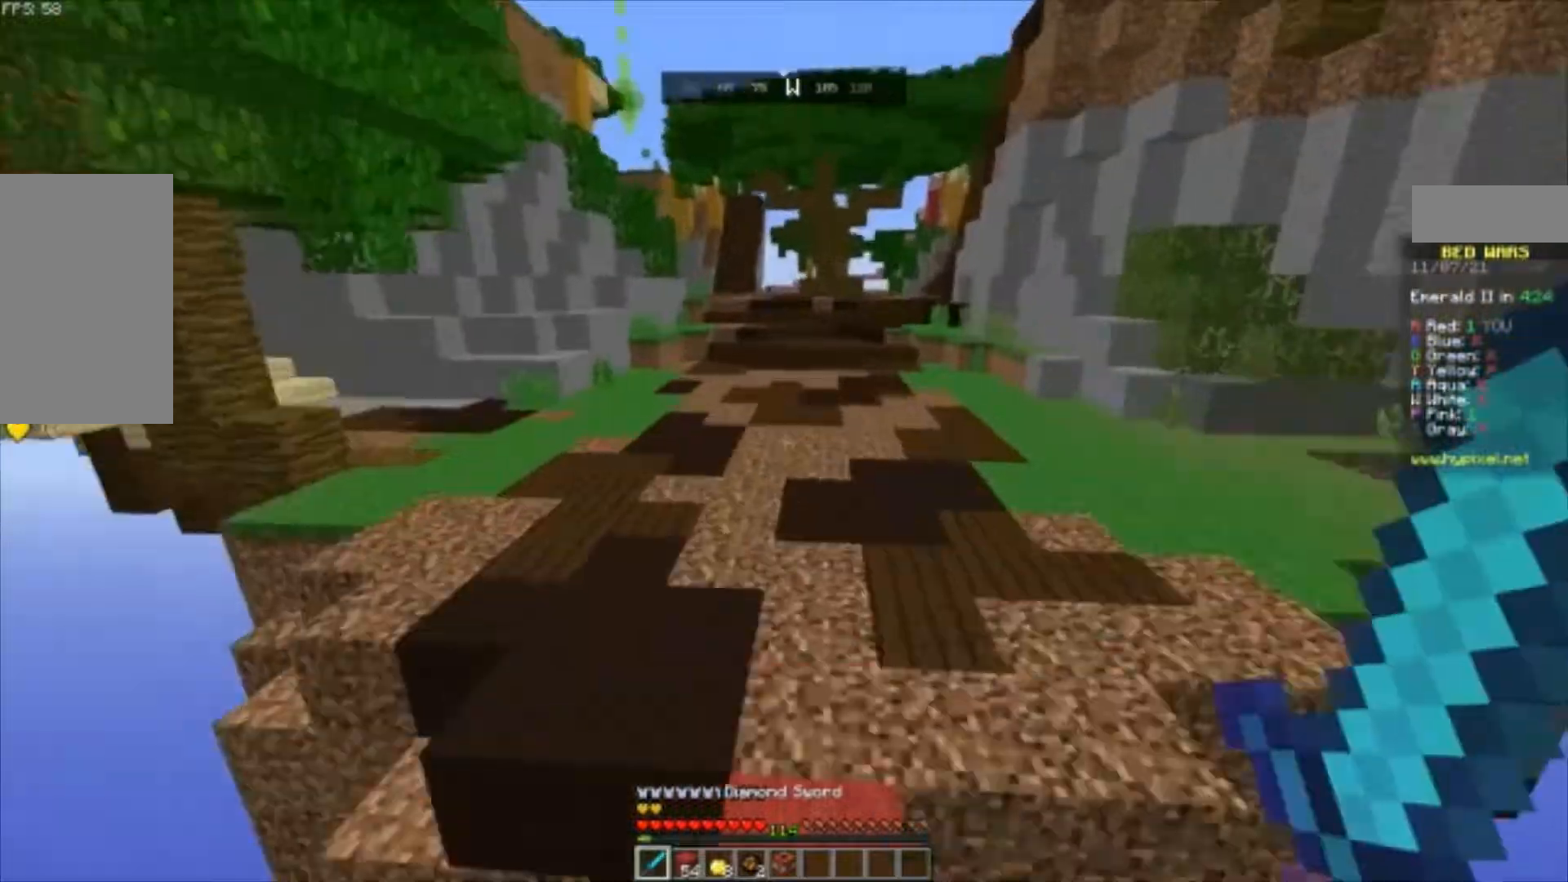
Gameplay with keyboard and mouse; each line is a JSON object with the keys and mouse buttons held at the frame after it. "events" lists presses ("down") and releases ("up") of "a", "d", "s", "space", "w", "mouse_left" and "mouse_right" between this image and that frame as [ms after this image, input, new state], when the widget could be followed in between. "mouse_left", "mouse_right" = the "left", "right" buttons of the "mouse" list. No other keys are recorded. Fast repeated clicks can show as one long hold. Mouse movement is not recorded.
{"keys": ["d", "space", "w"], "mouse": [], "events": [[67, "d", "down"], [333, "d", "up"], [433, "d", "down"]]}
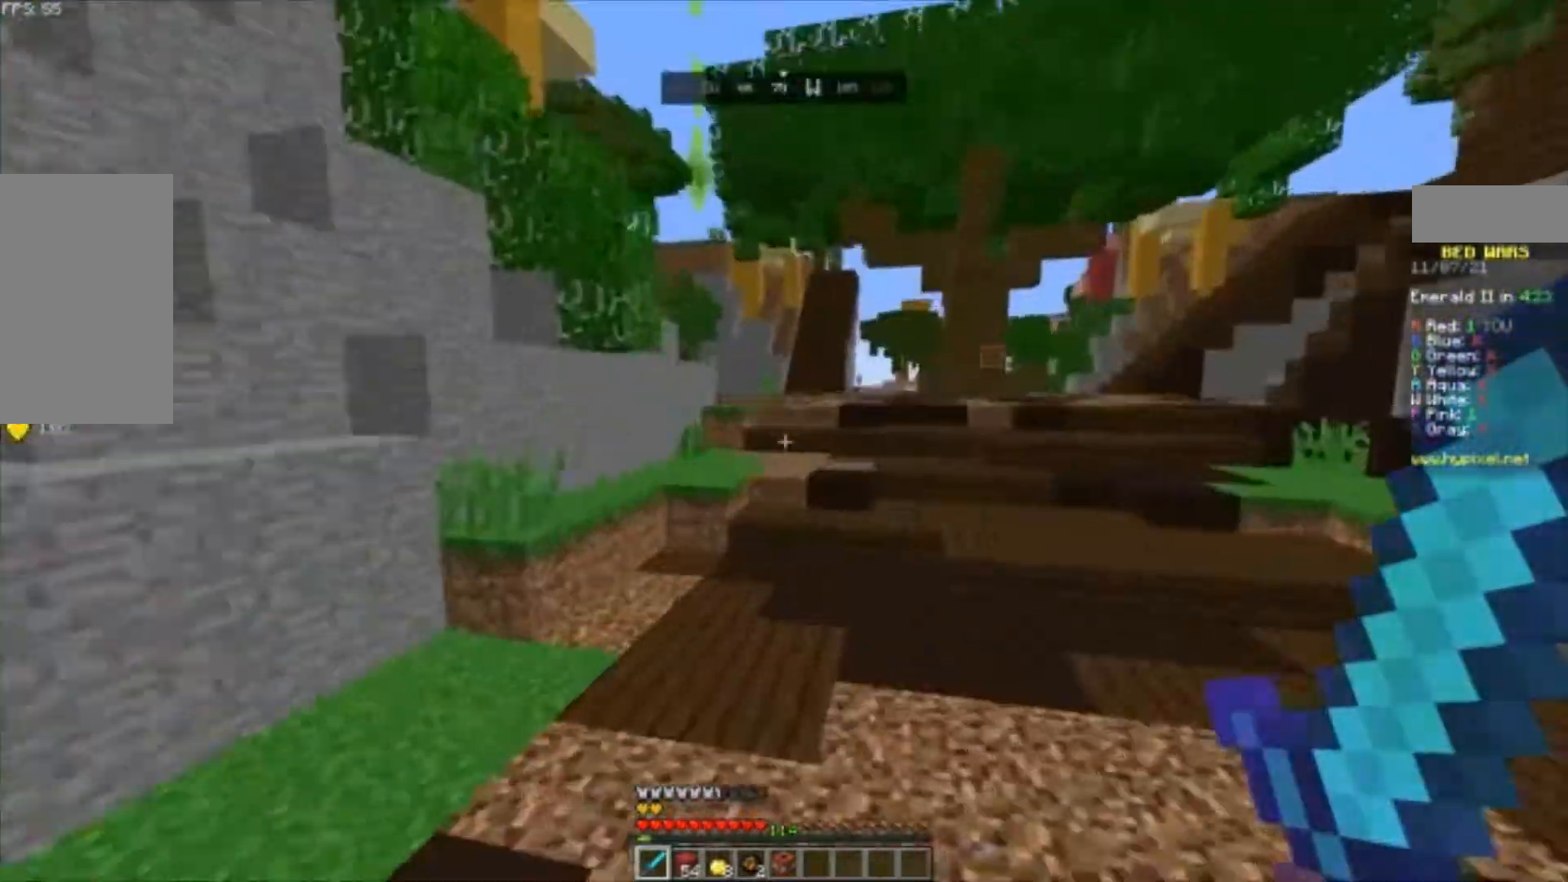
{"keys": ["d", "w"], "mouse": [], "events": [[33, "space", "up"], [100, "d", "up"], [267, "space", "down"], [333, "space", "up"], [400, "space", "down"], [433, "d", "down"], [467, "space", "up"]]}
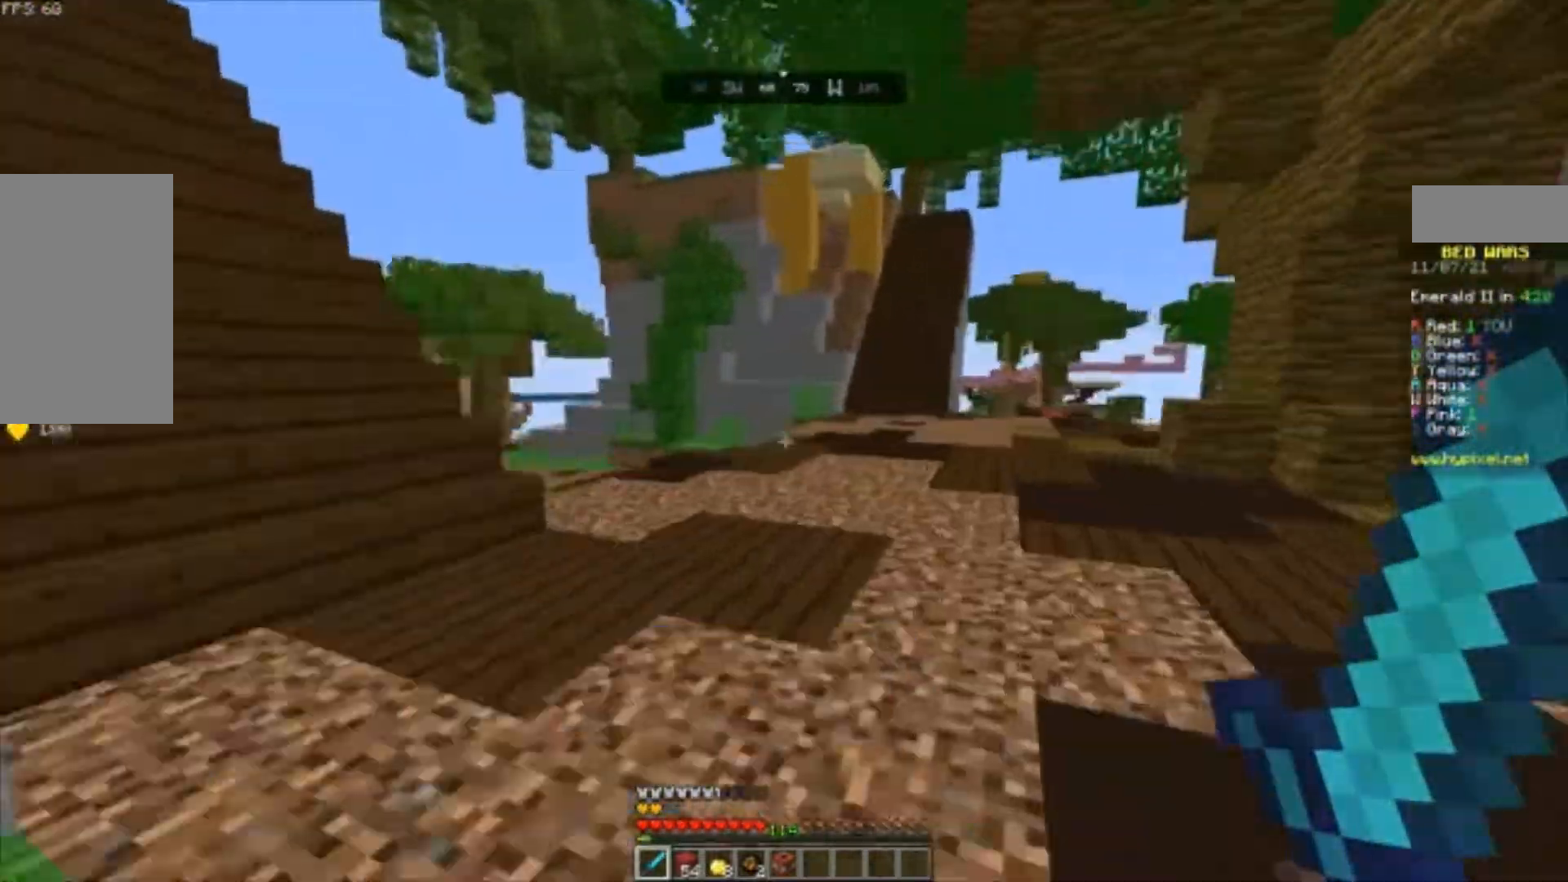
{"keys": ["w"], "mouse": [], "events": [[333, "d", "up"], [433, "a", "down"], [500, "a", "up"]]}
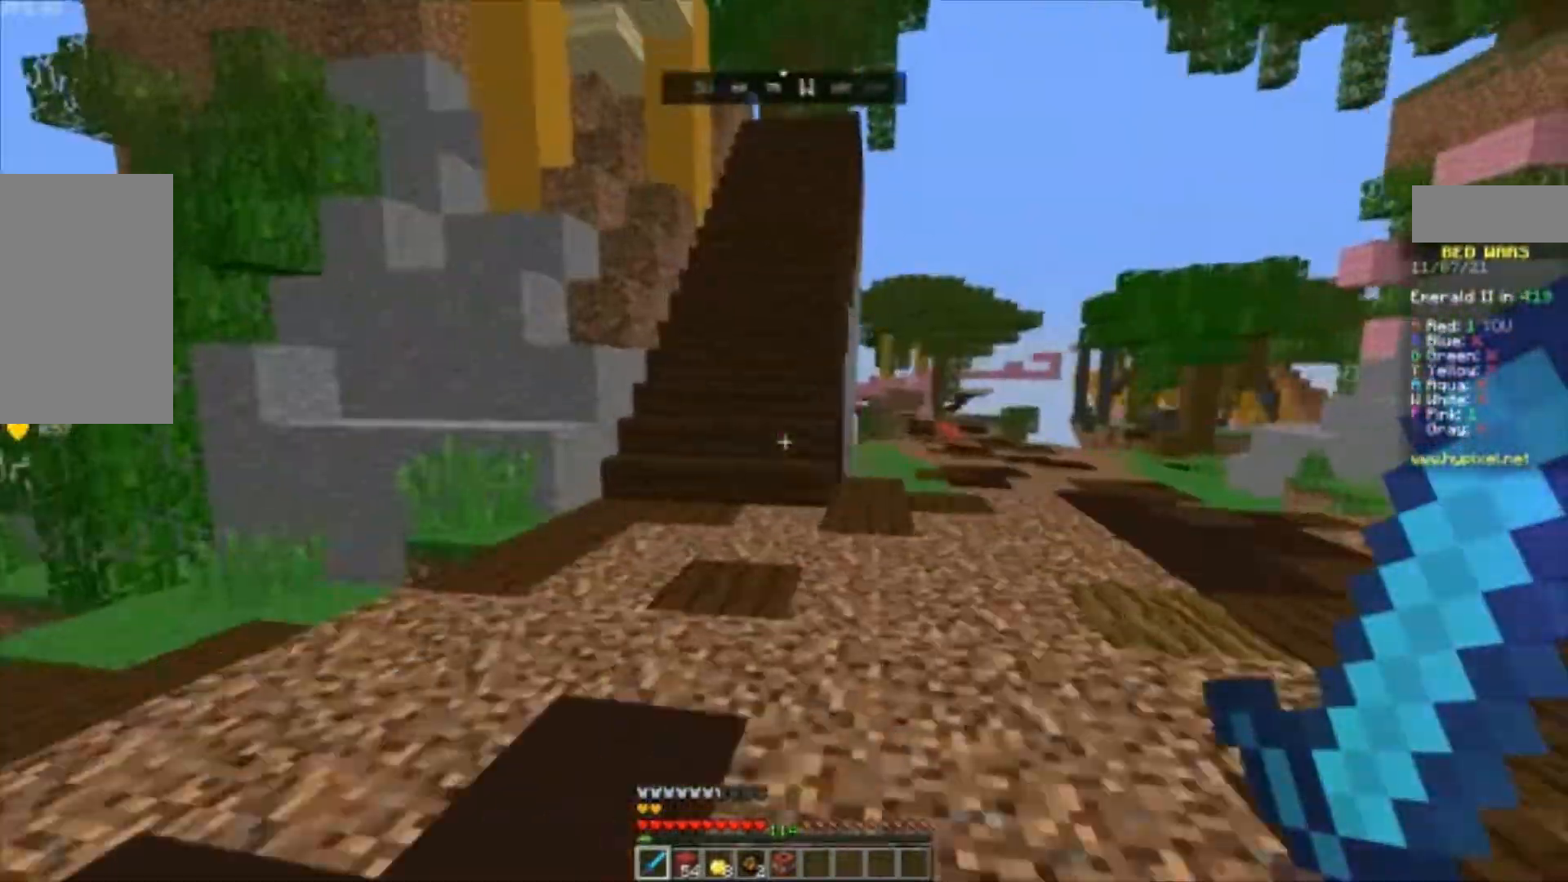
{"keys": ["w"], "mouse": []}
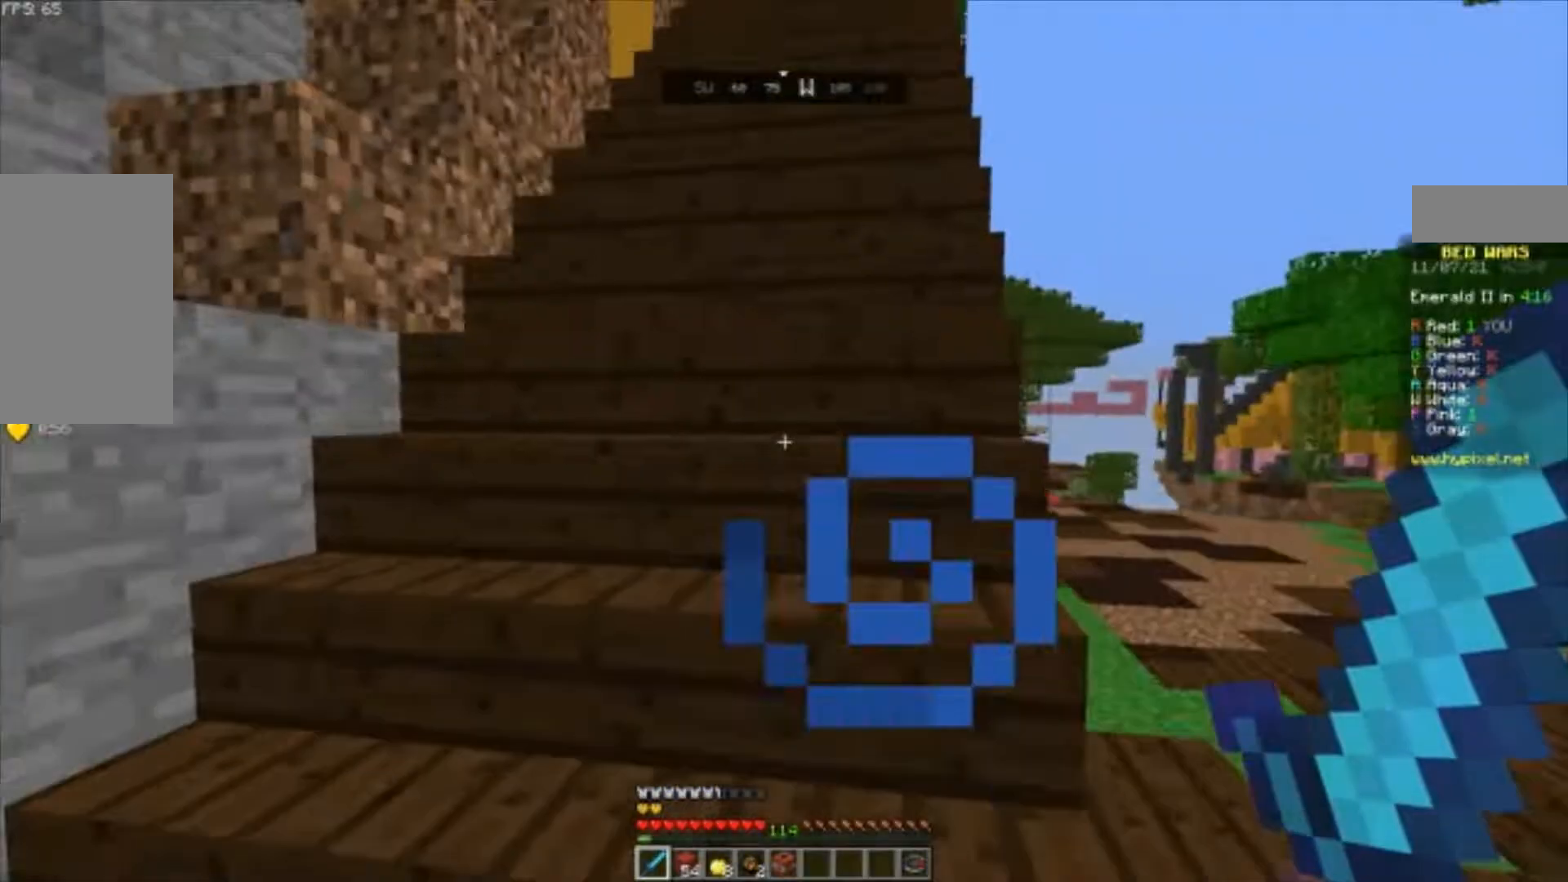
{"keys": ["a", "w"], "mouse": [], "events": [[433, "space", "down"], [467, "a", "down"], [467, "space", "up"]]}
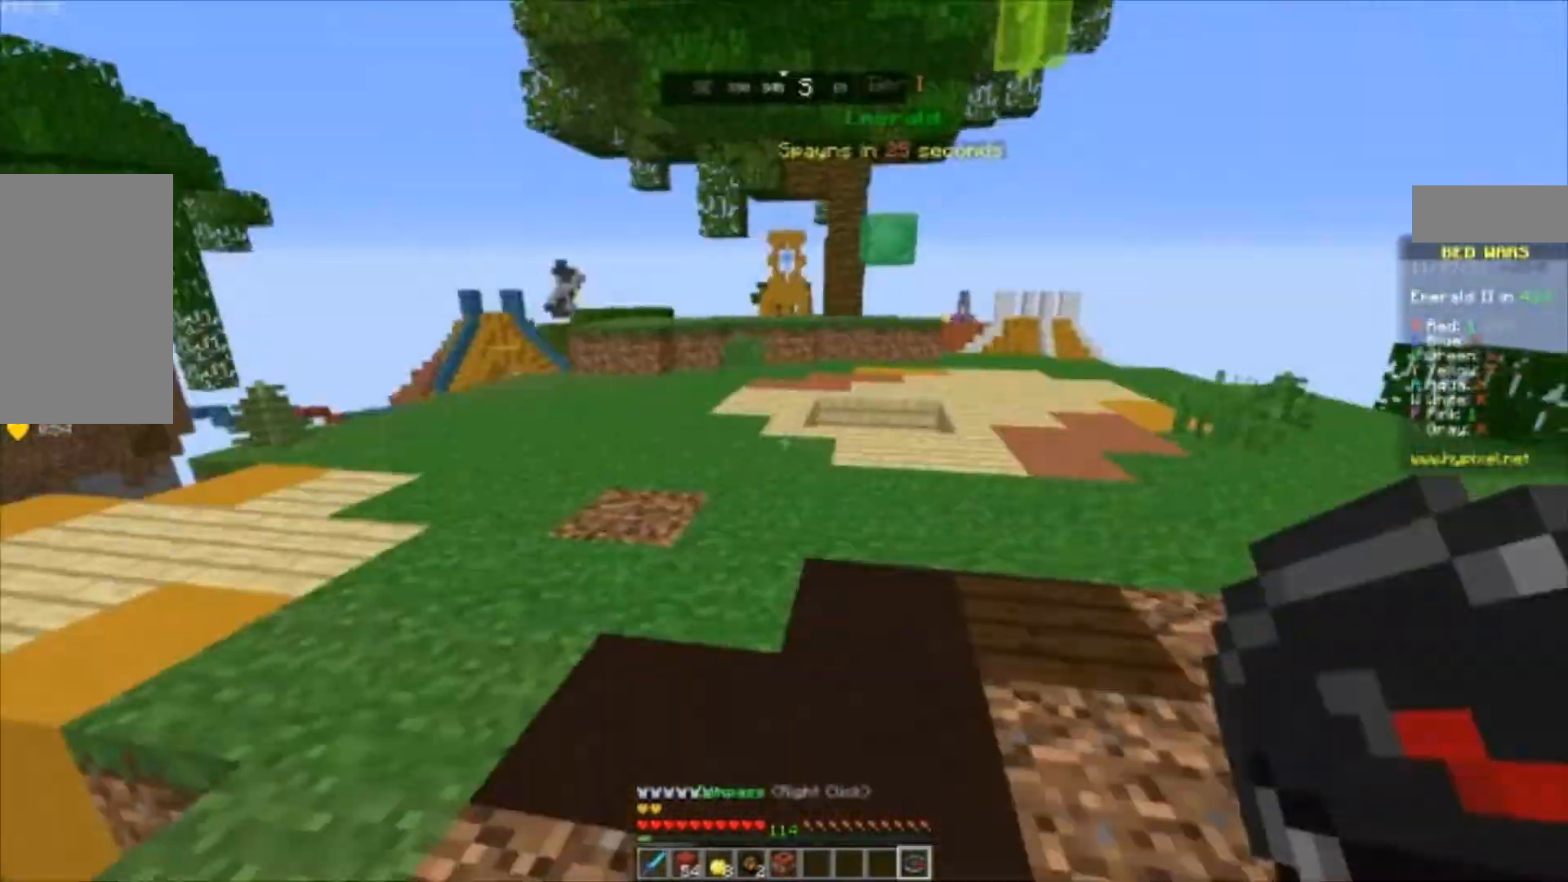
{"keys": ["a", "w"], "mouse": [], "events": [[33, "a", "up"], [200, "space", "down"], [233, "space", "up"], [333, "w", "up"], [467, "a", "down"], [500, "w", "down"]]}
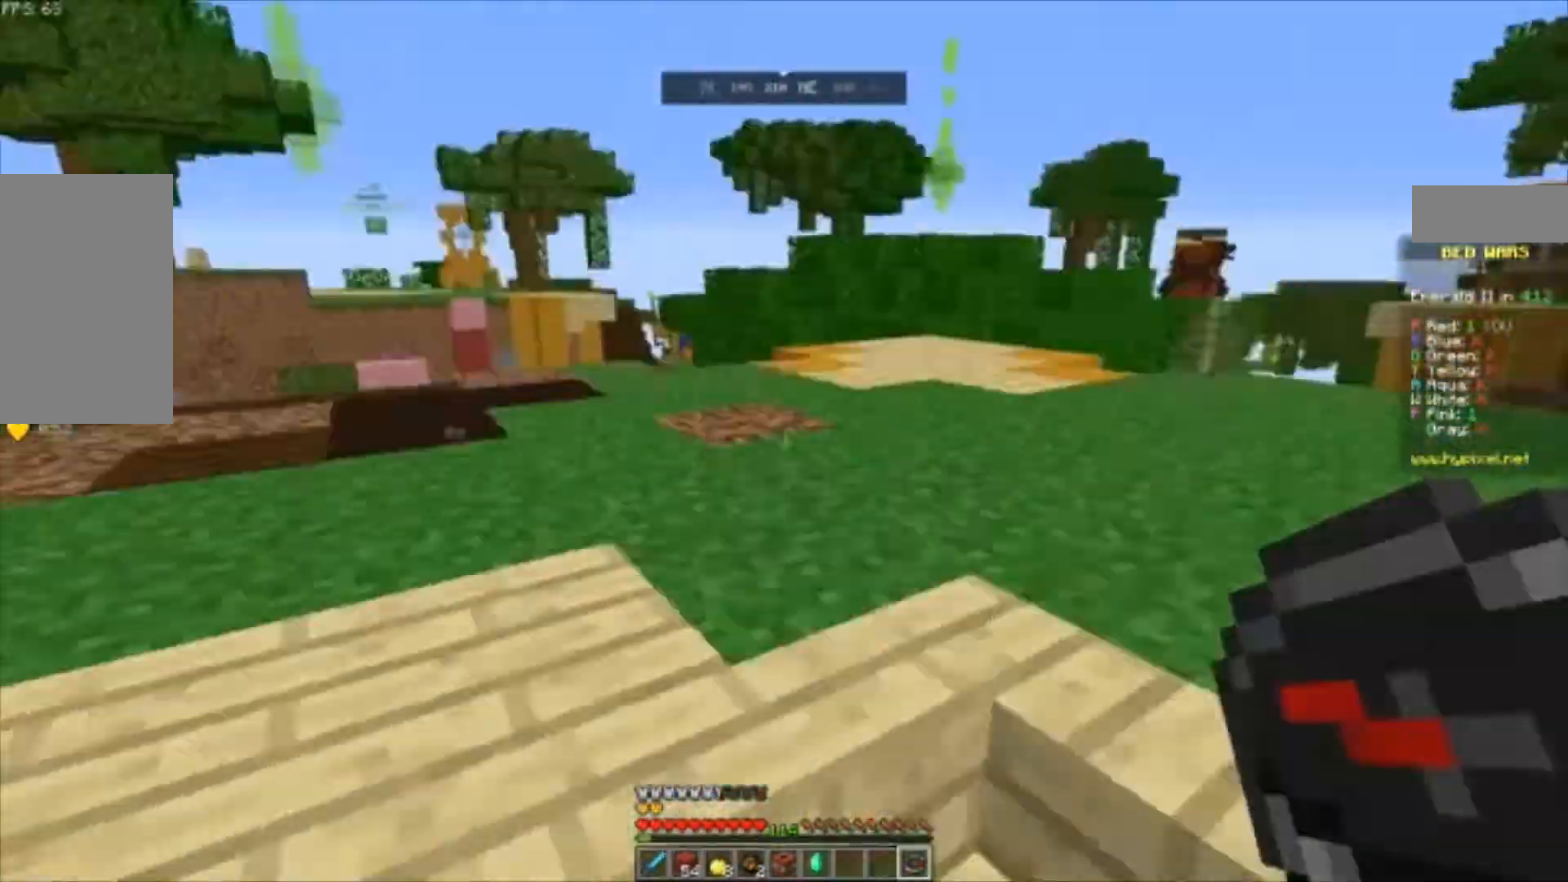
{"keys": ["d", "w"], "mouse": []}
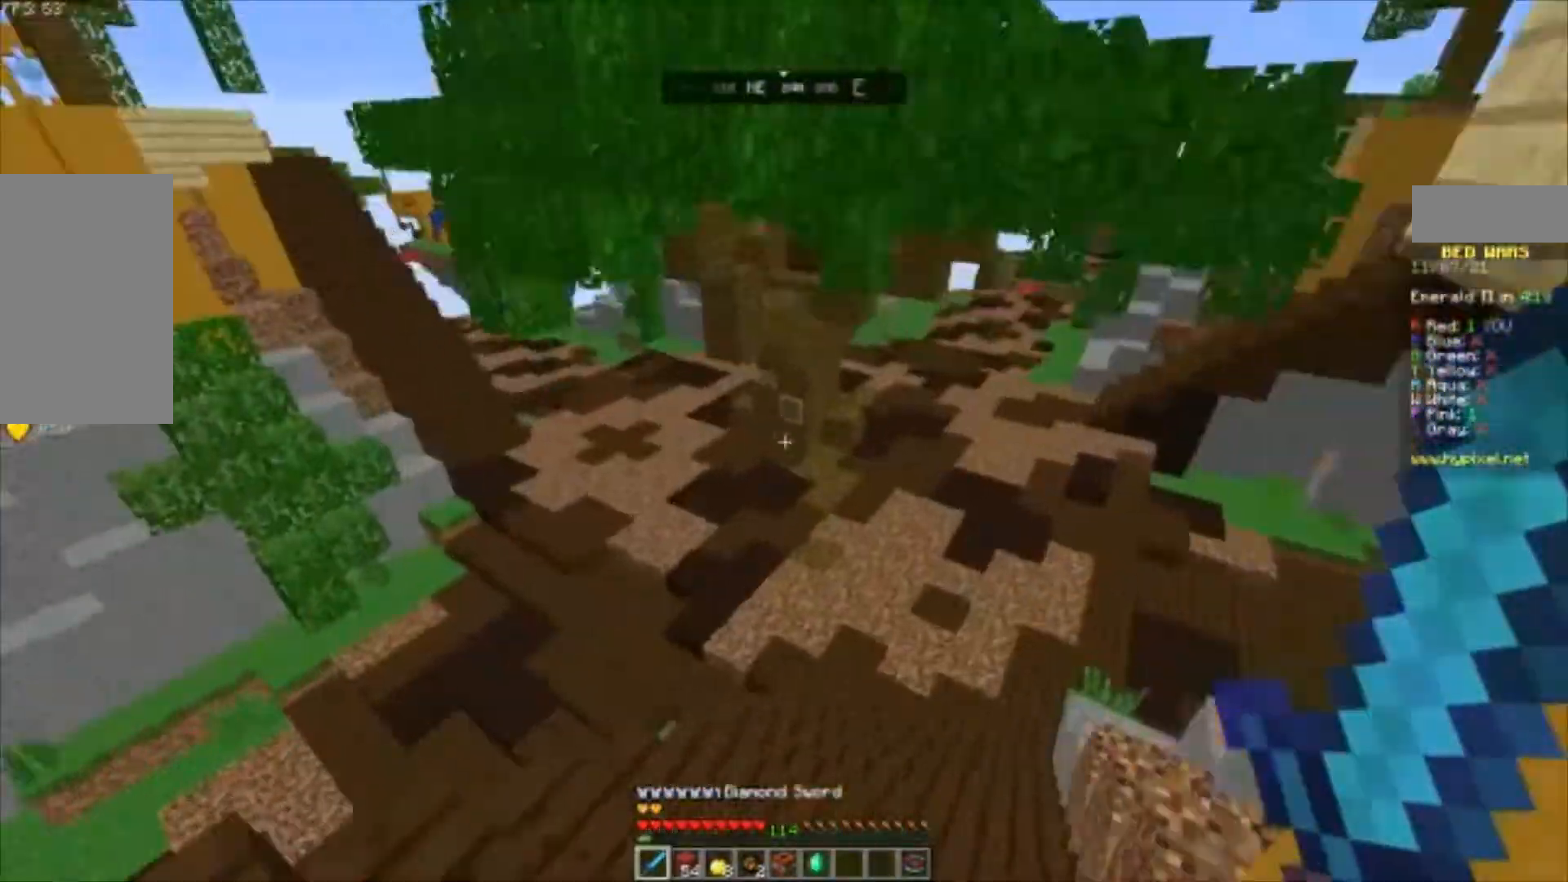
{"keys": ["d", "space", "w"], "mouse": [], "events": [[367, "space", "down"]]}
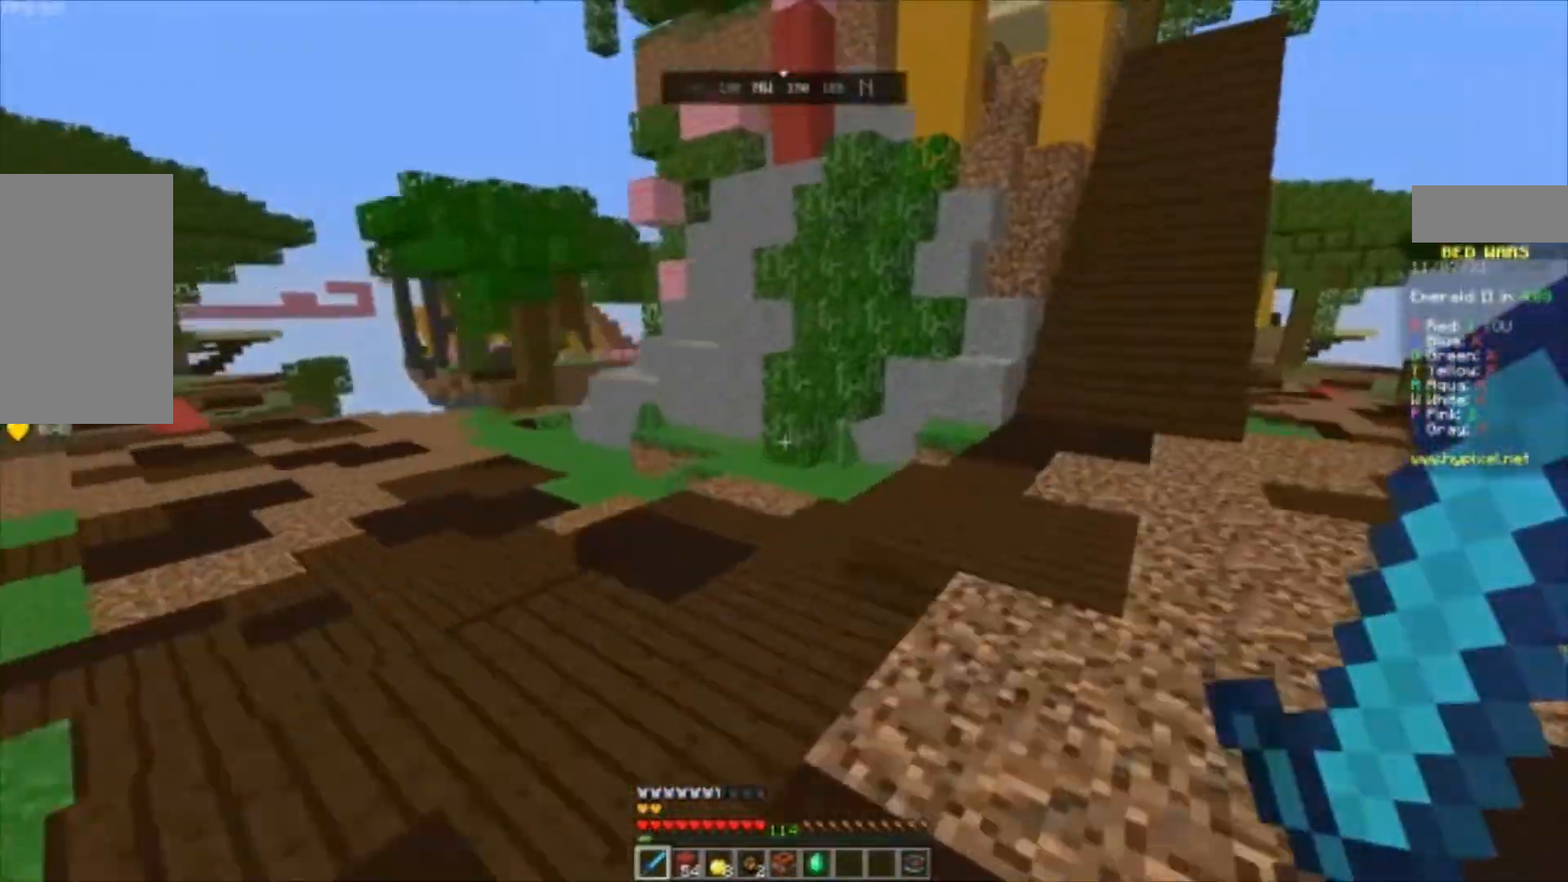
{"keys": ["w"], "mouse": [], "events": [[133, "d", "up"], [133, "mouse_left", "down"], [167, "mouse_left", "up"], [300, "space", "up"]]}
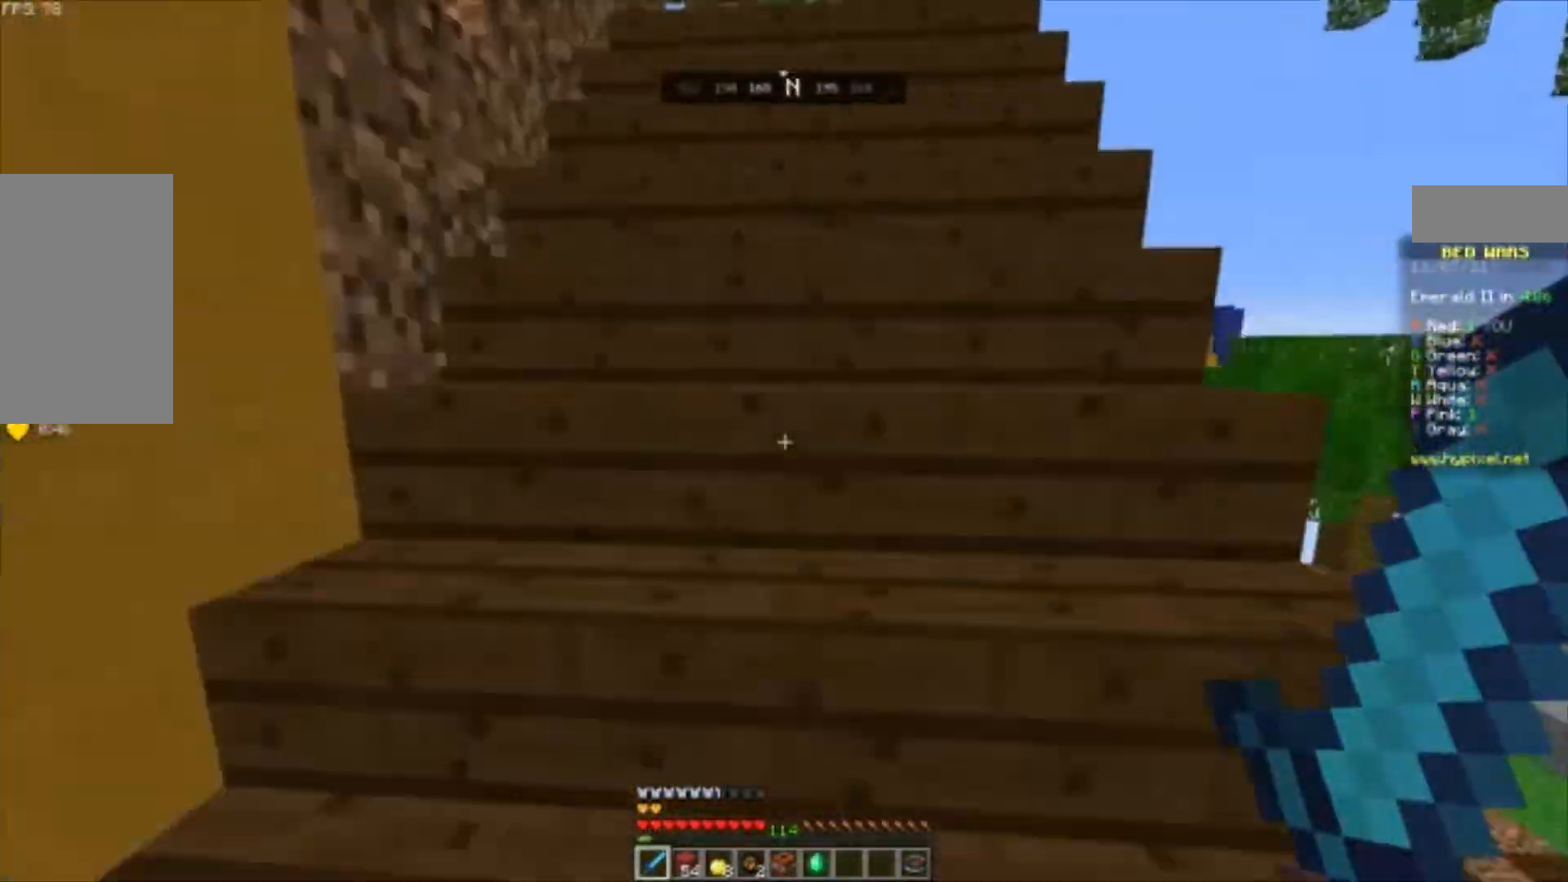
{"keys": ["w"], "mouse": [], "events": [[267, "space", "down"], [333, "space", "up"]]}
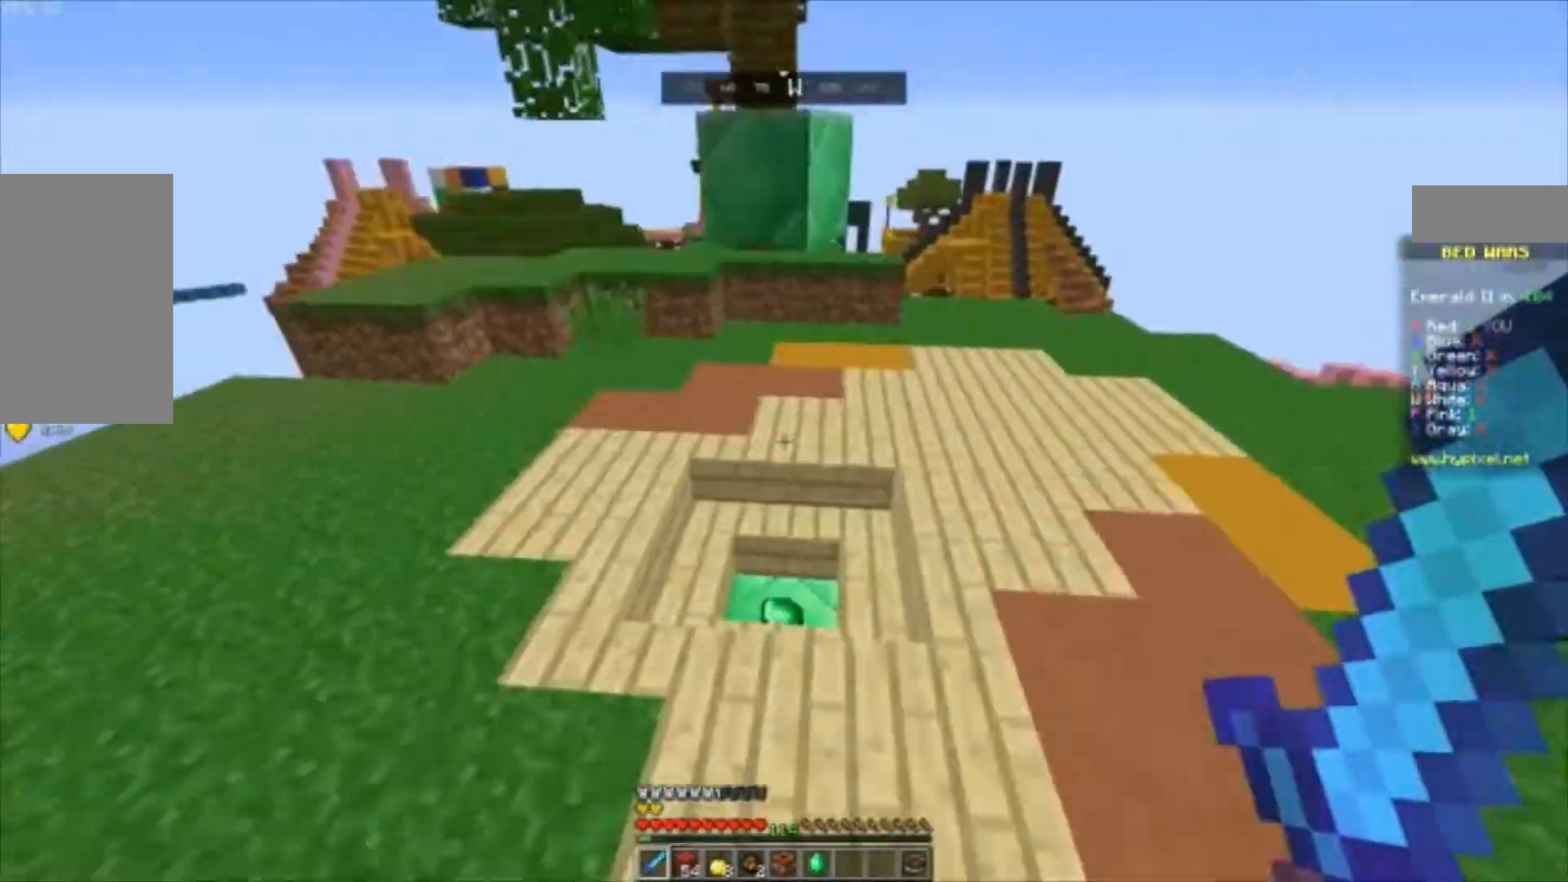
{"keys": [], "mouse": [], "events": [[133, "w", "up"]]}
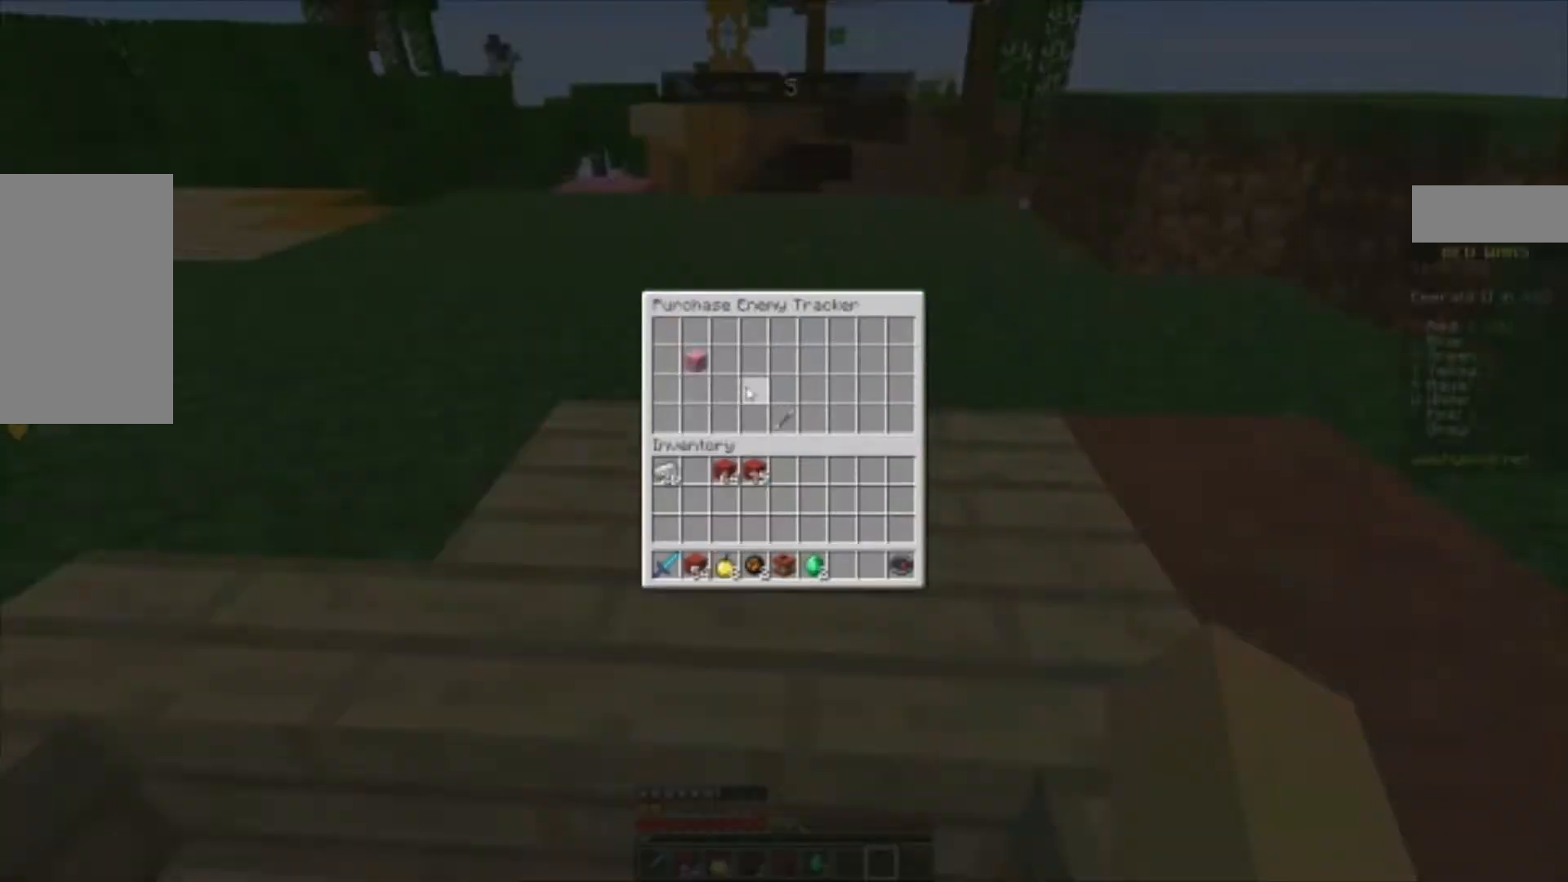
{"keys": ["w"], "mouse": [], "events": [[500, "w", "down"]]}
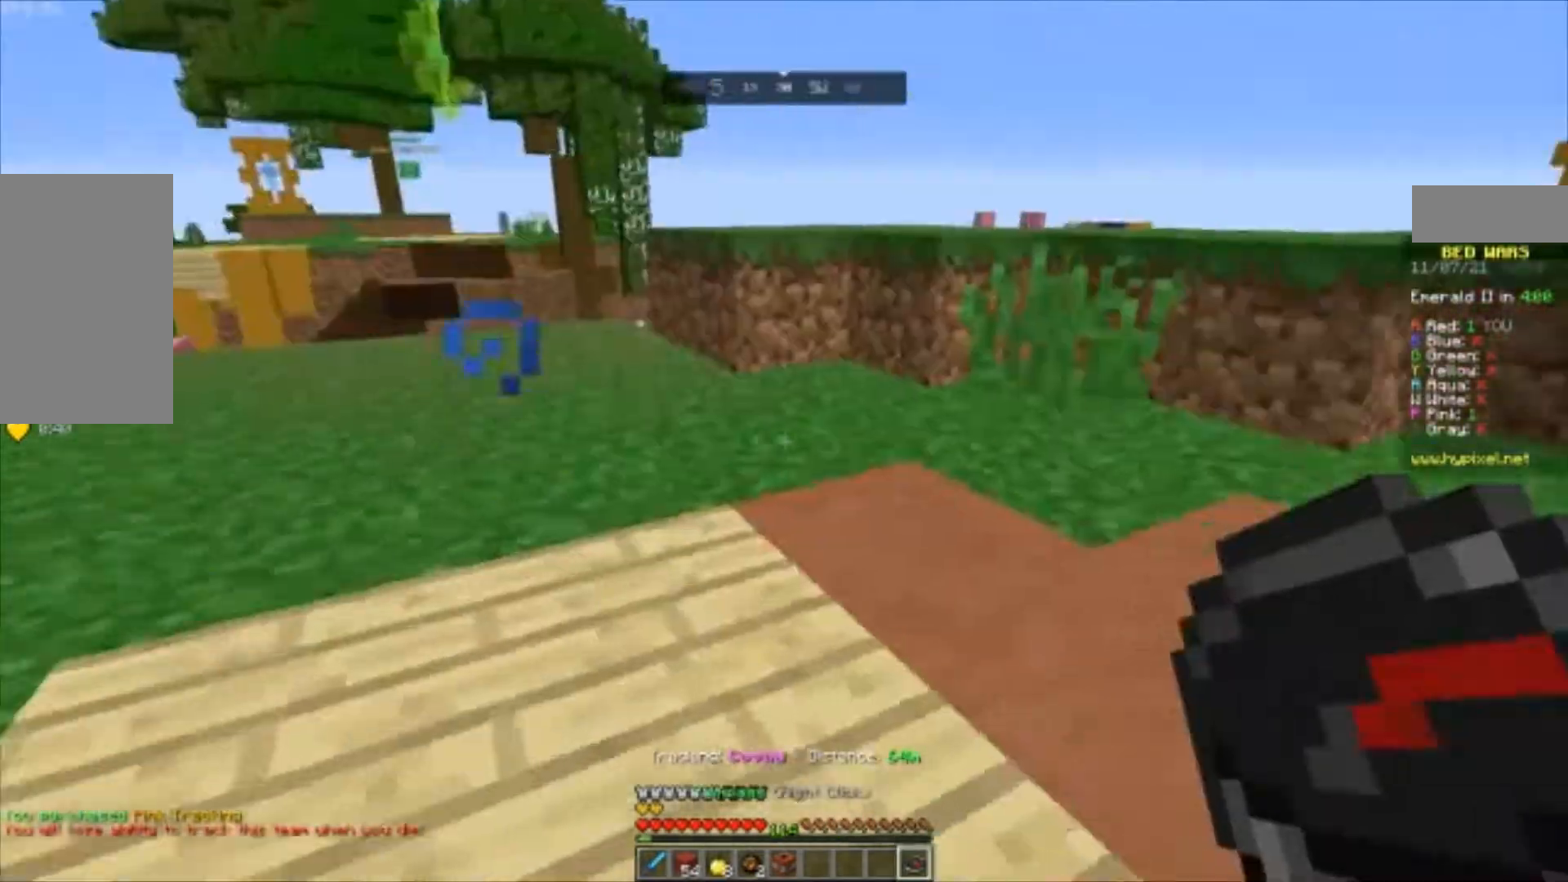
{"keys": [], "mouse": [], "events": [[167, "space", "down"], [200, "space", "up"], [233, "w", "up"]]}
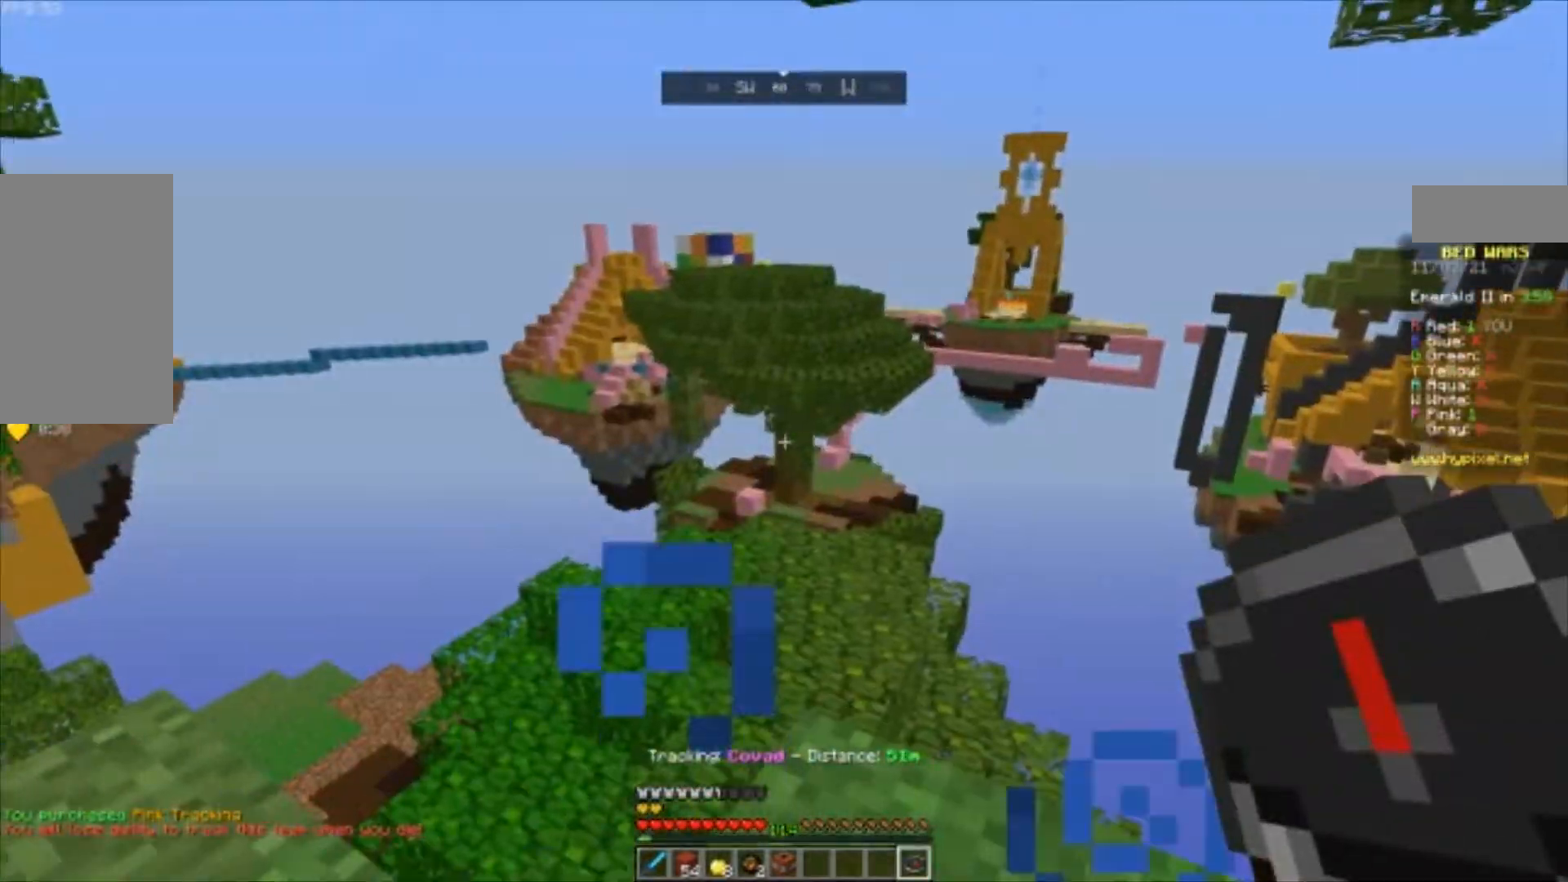
{"keys": ["d", "w"], "mouse": [], "events": [[67, "d", "down"], [133, "d", "up"], [200, "d", "down"], [233, "d", "up"], [267, "a", "down"], [333, "a", "up"], [333, "d", "down"], [433, "w", "down"]]}
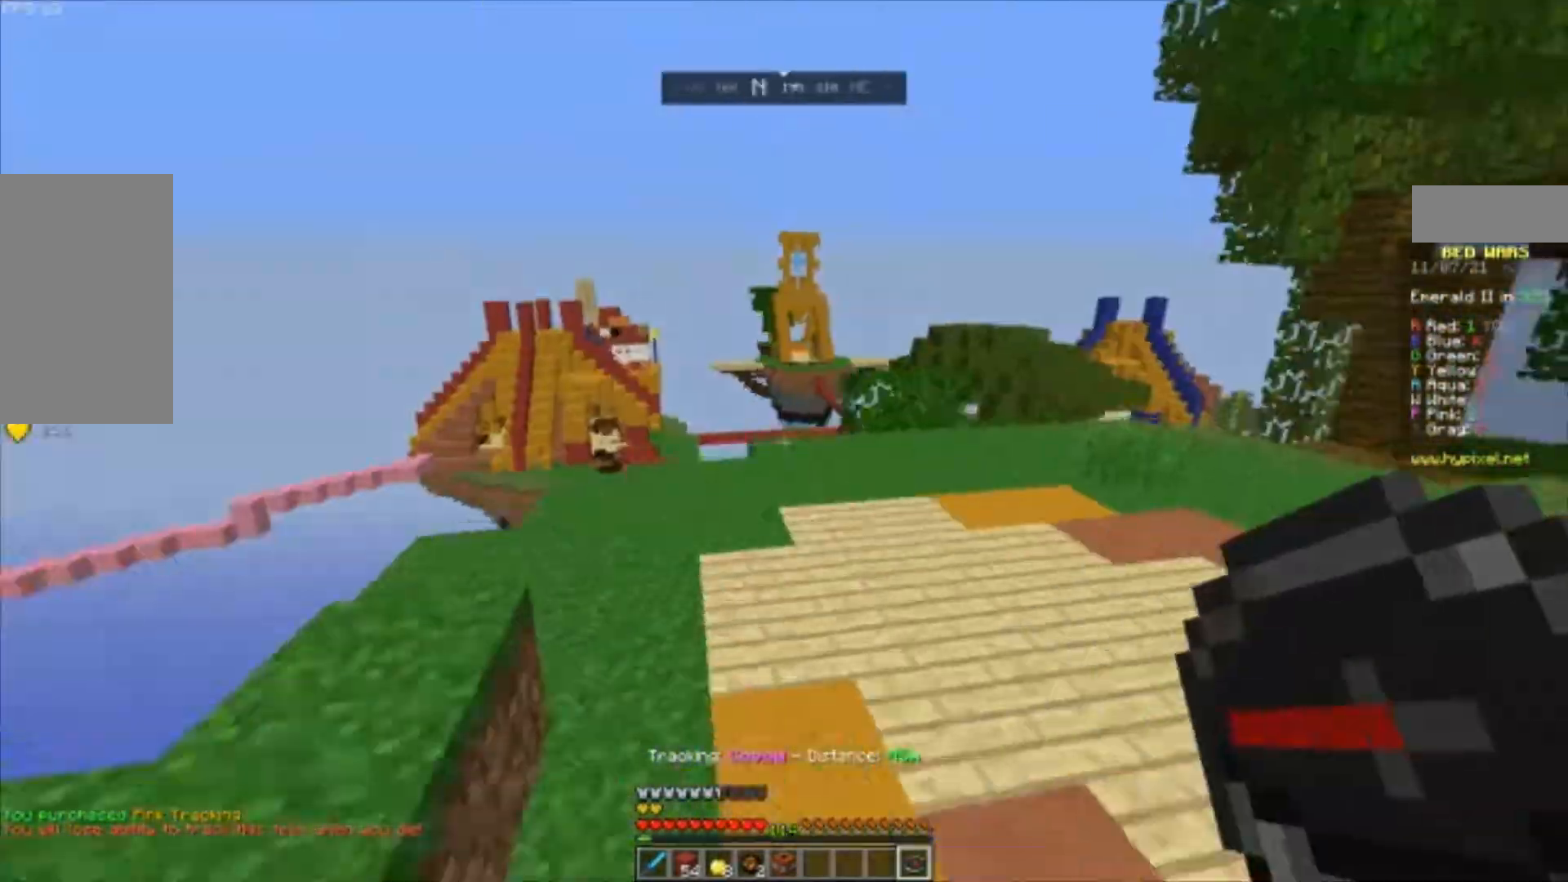
{"keys": ["w"], "mouse": [], "events": [[133, "d", "up"], [133, "space", "down"], [367, "space", "up"]]}
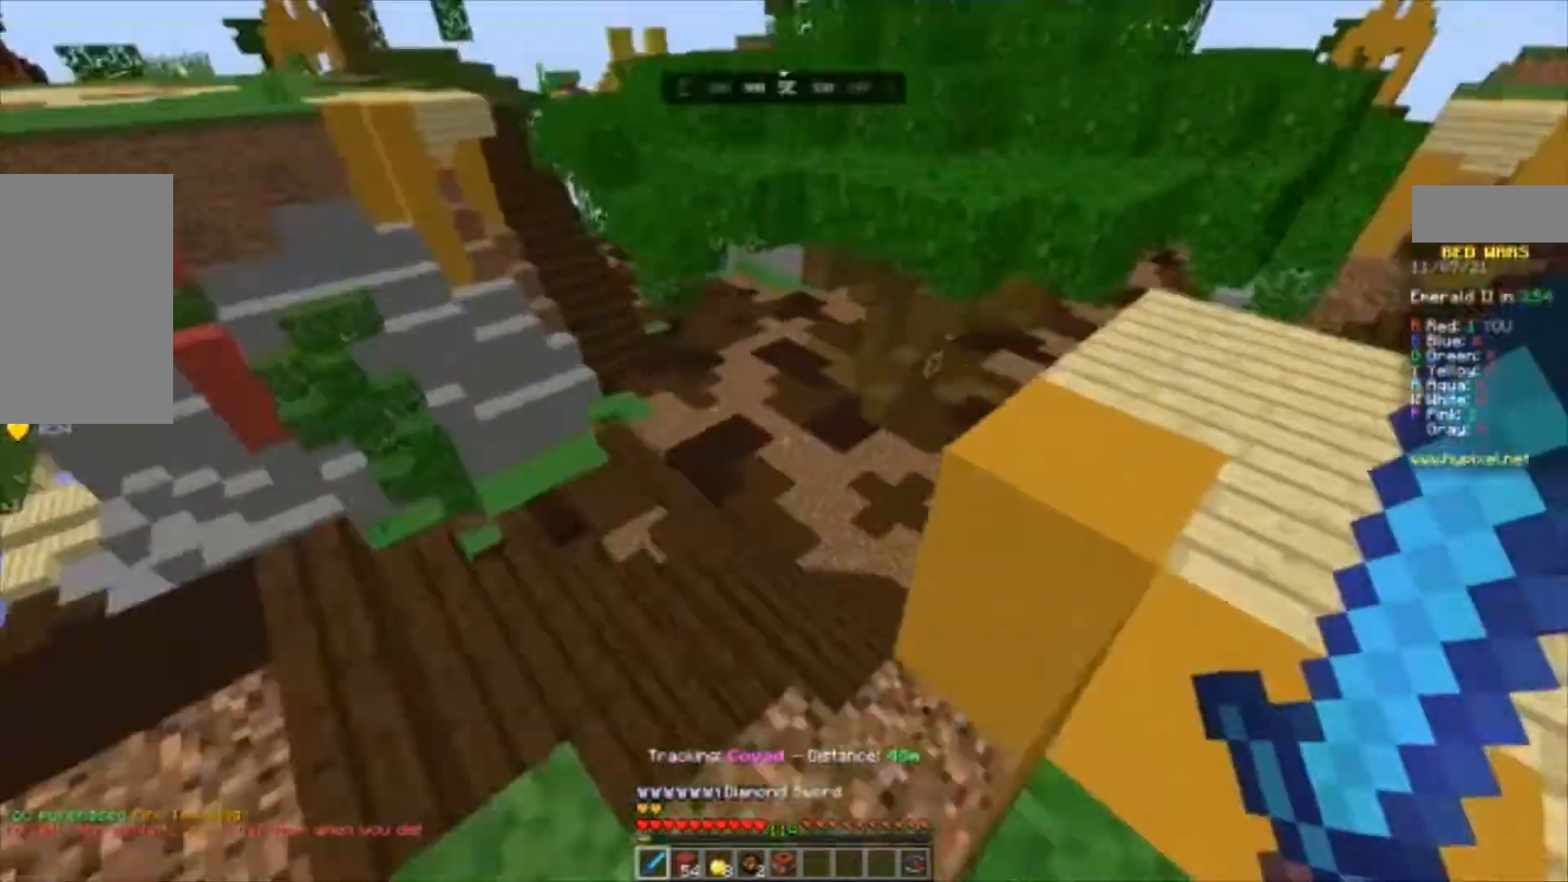
{"keys": ["space", "w"], "mouse": [], "events": [[500, "space", "down"]]}
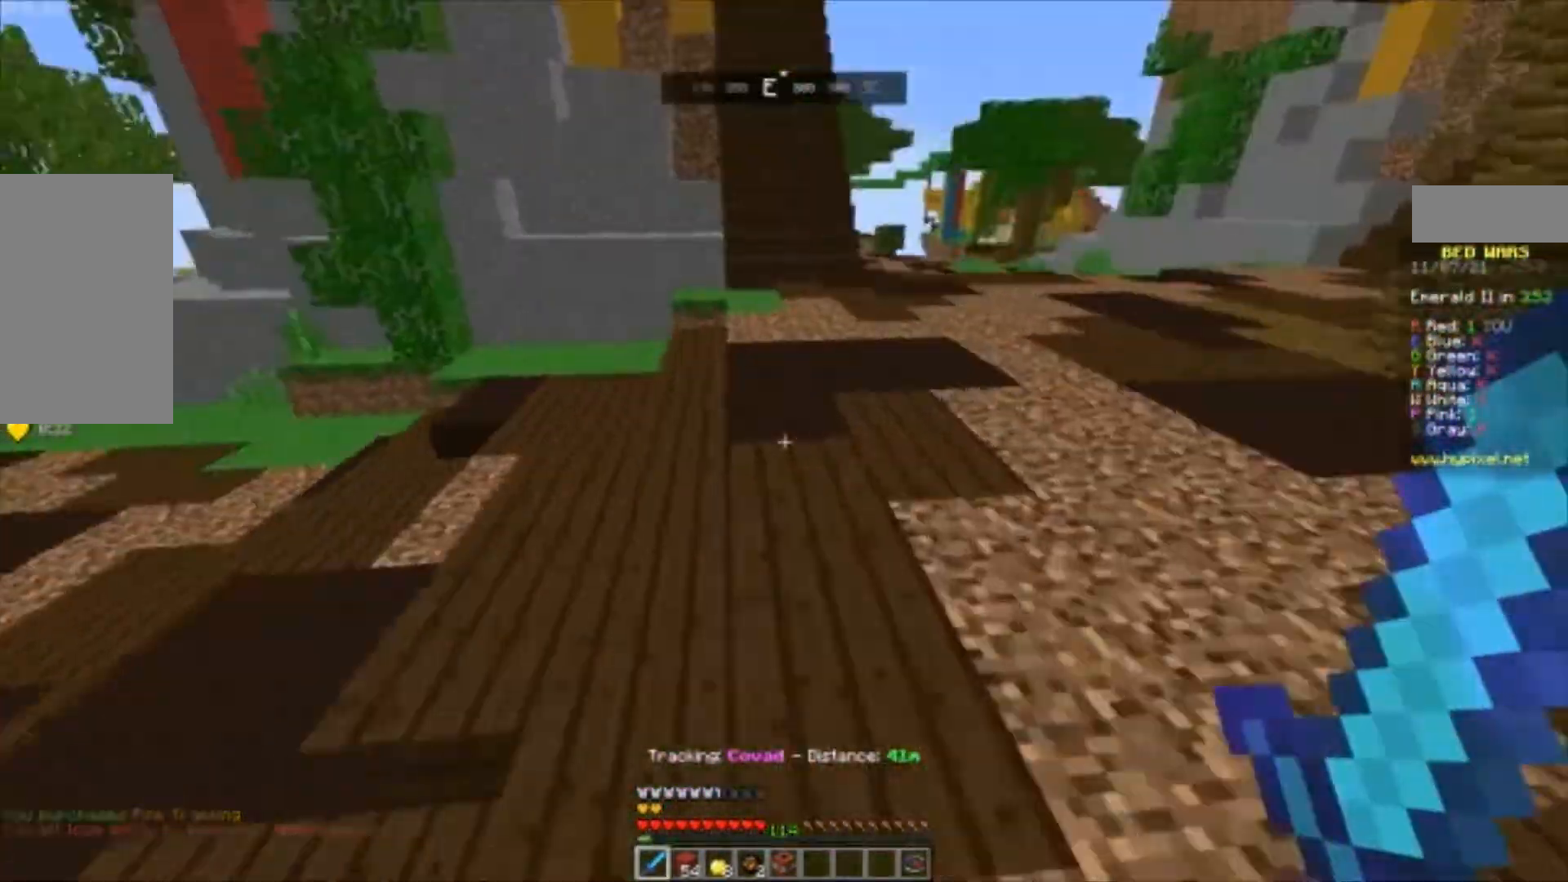
{"keys": ["w"], "mouse": [], "events": [[300, "space", "up"]]}
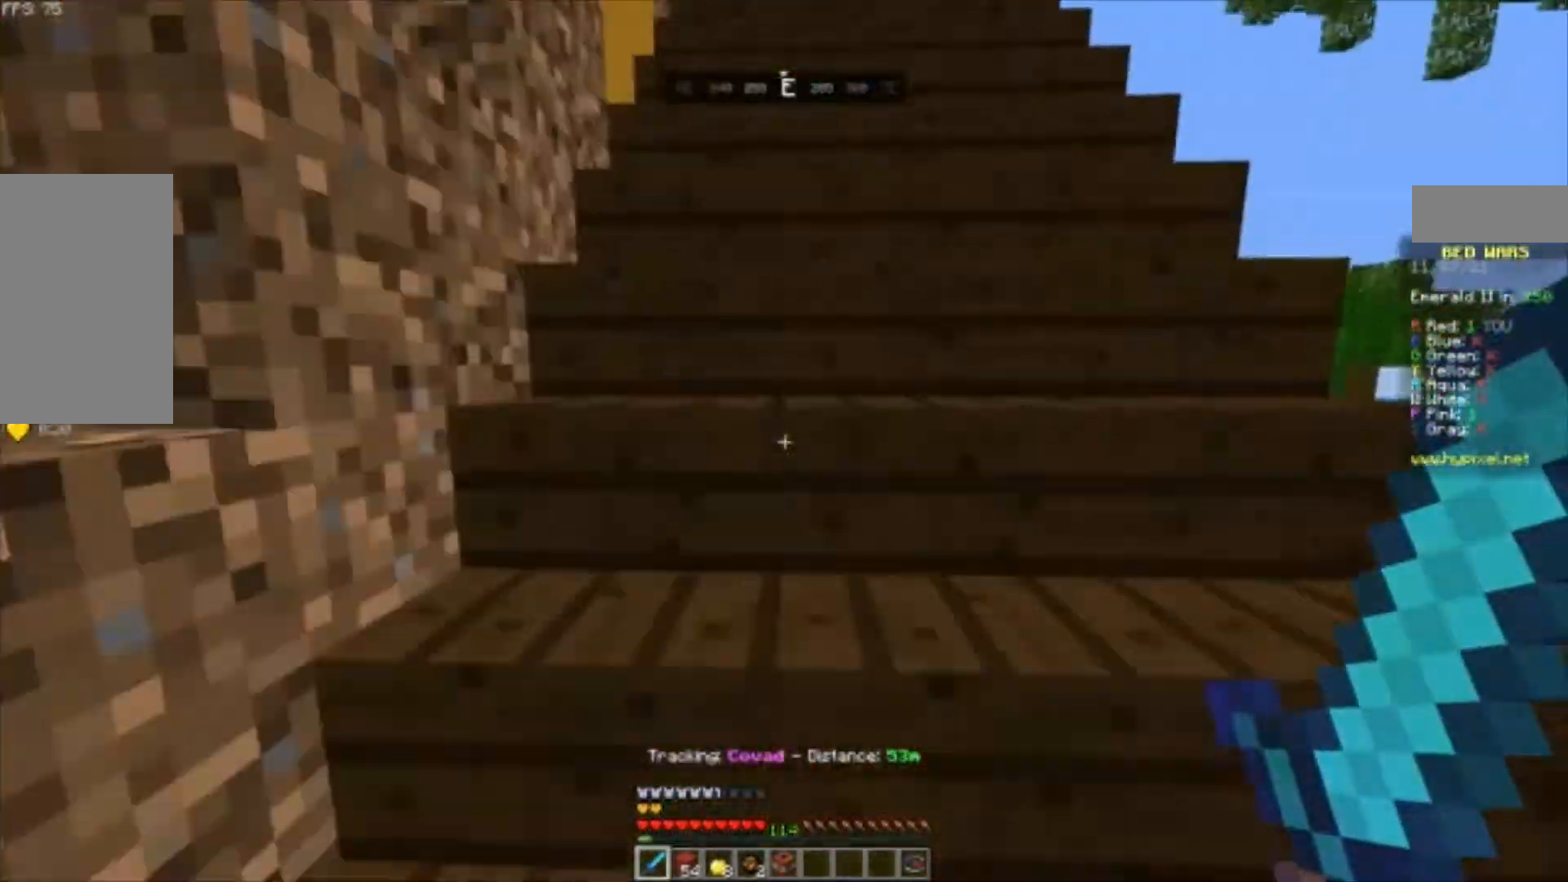
{"keys": ["w"], "mouse": [], "events": []}
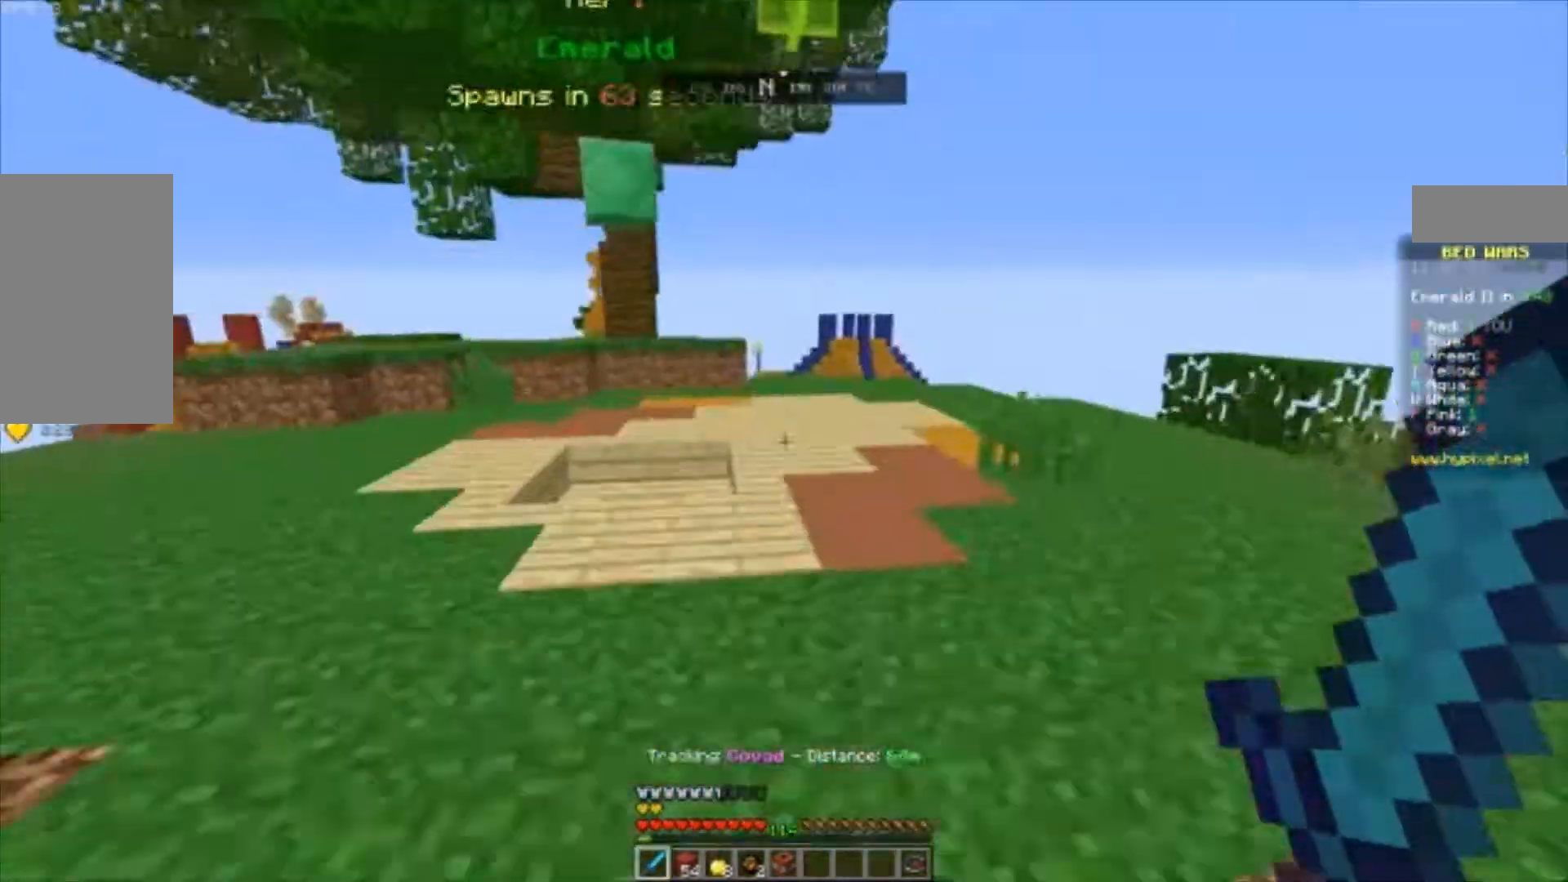
{"keys": ["a", "w"], "mouse": [], "events": [[67, "space", "down"], [133, "space", "up"], [167, "a", "down"], [200, "a", "up"], [267, "a", "down"]]}
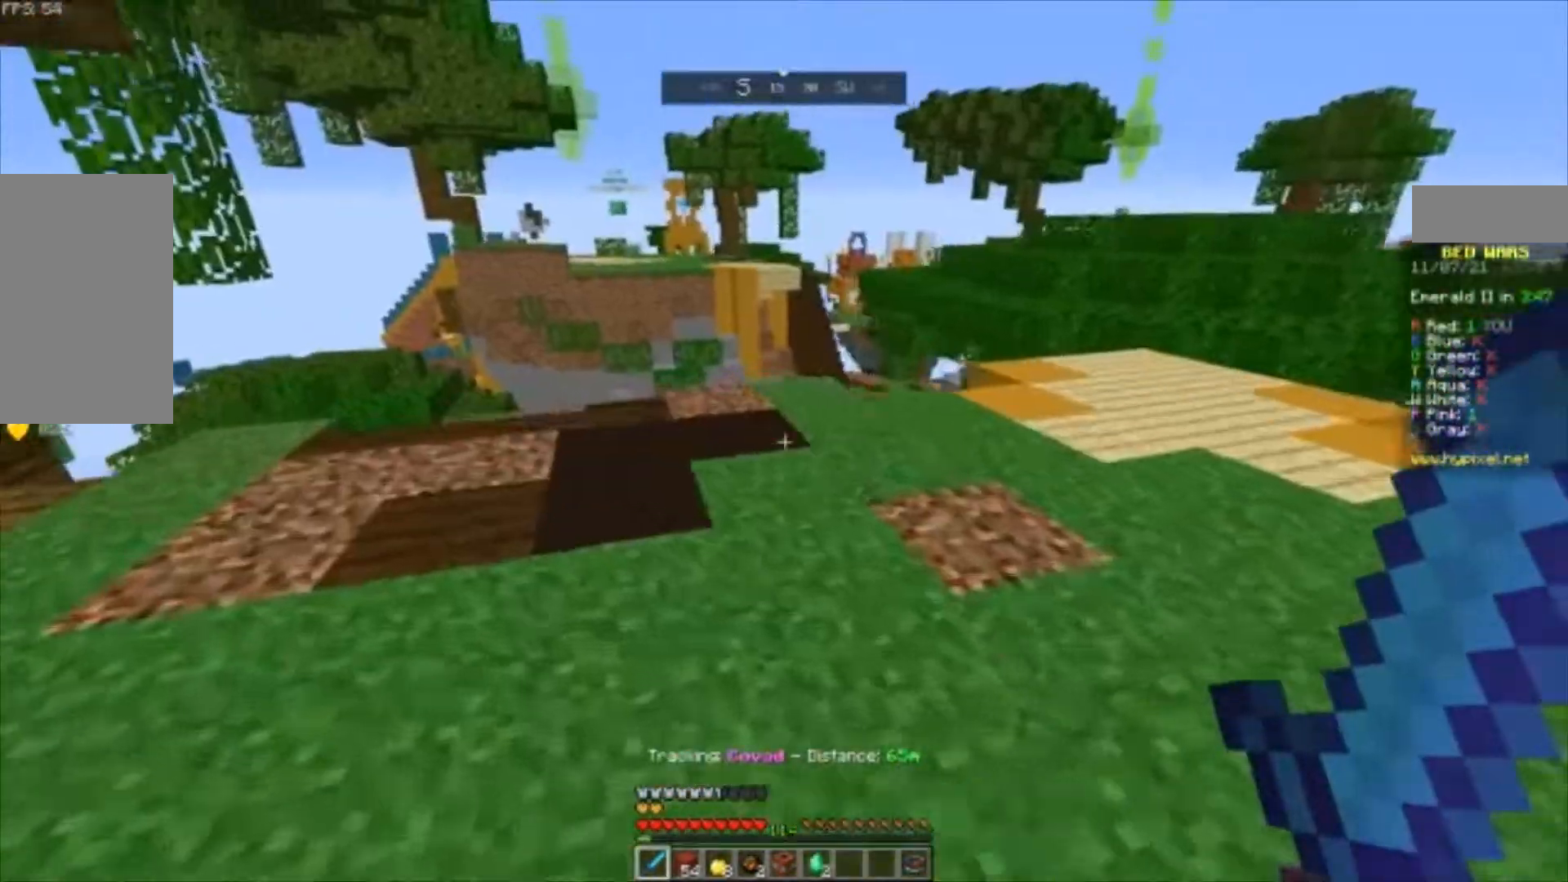
{"keys": ["a", "w"], "mouse": [], "events": [[267, "space", "down"], [433, "a", "up"], [467, "space", "up"], [500, "a", "down"]]}
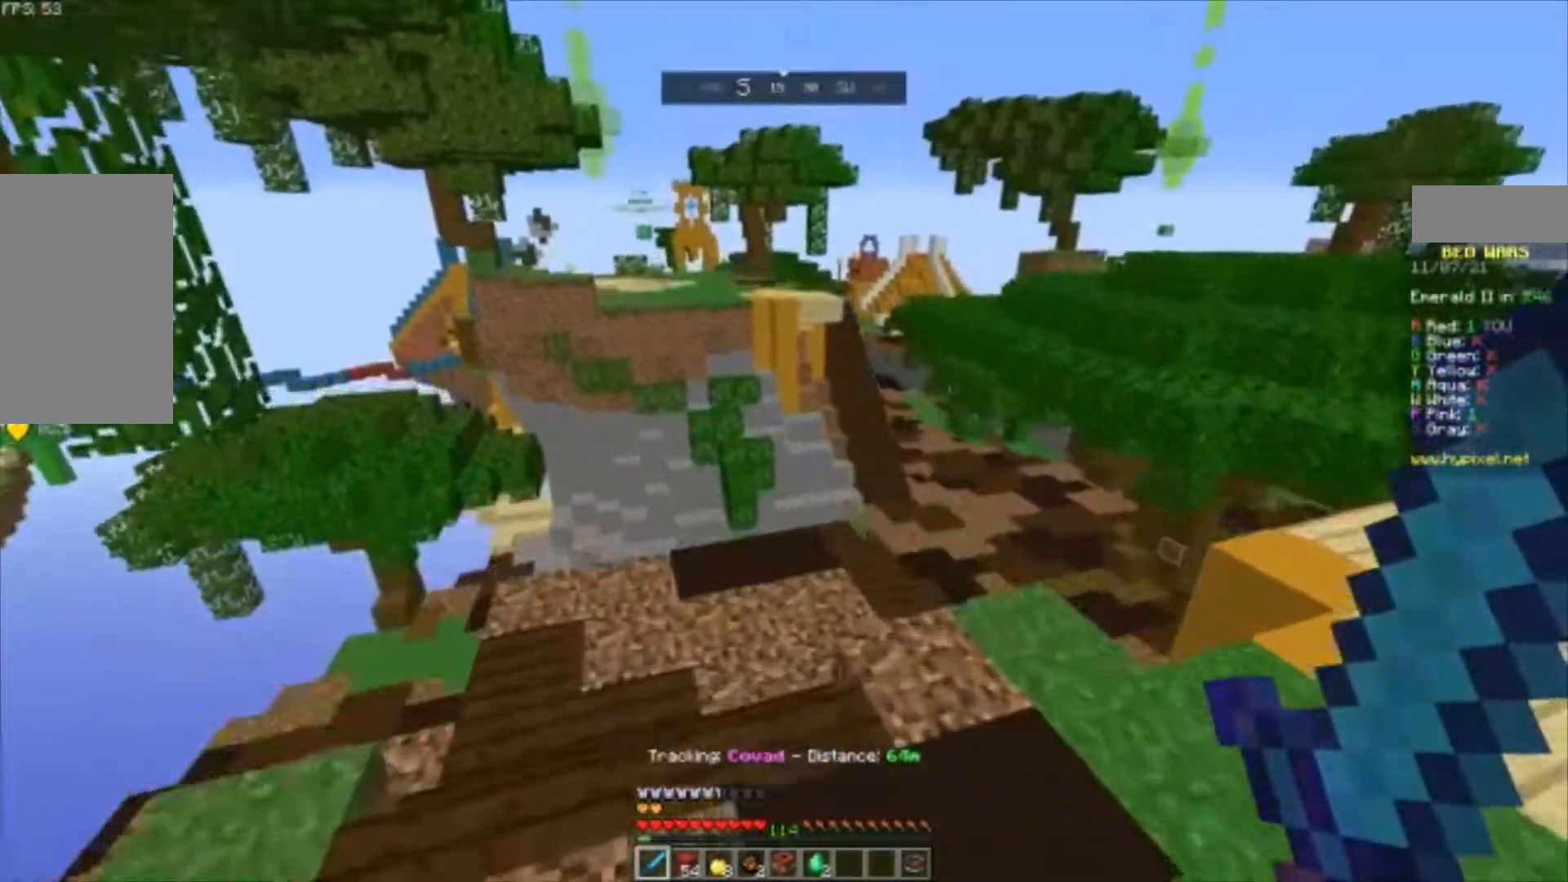
{"keys": ["w"], "mouse": []}
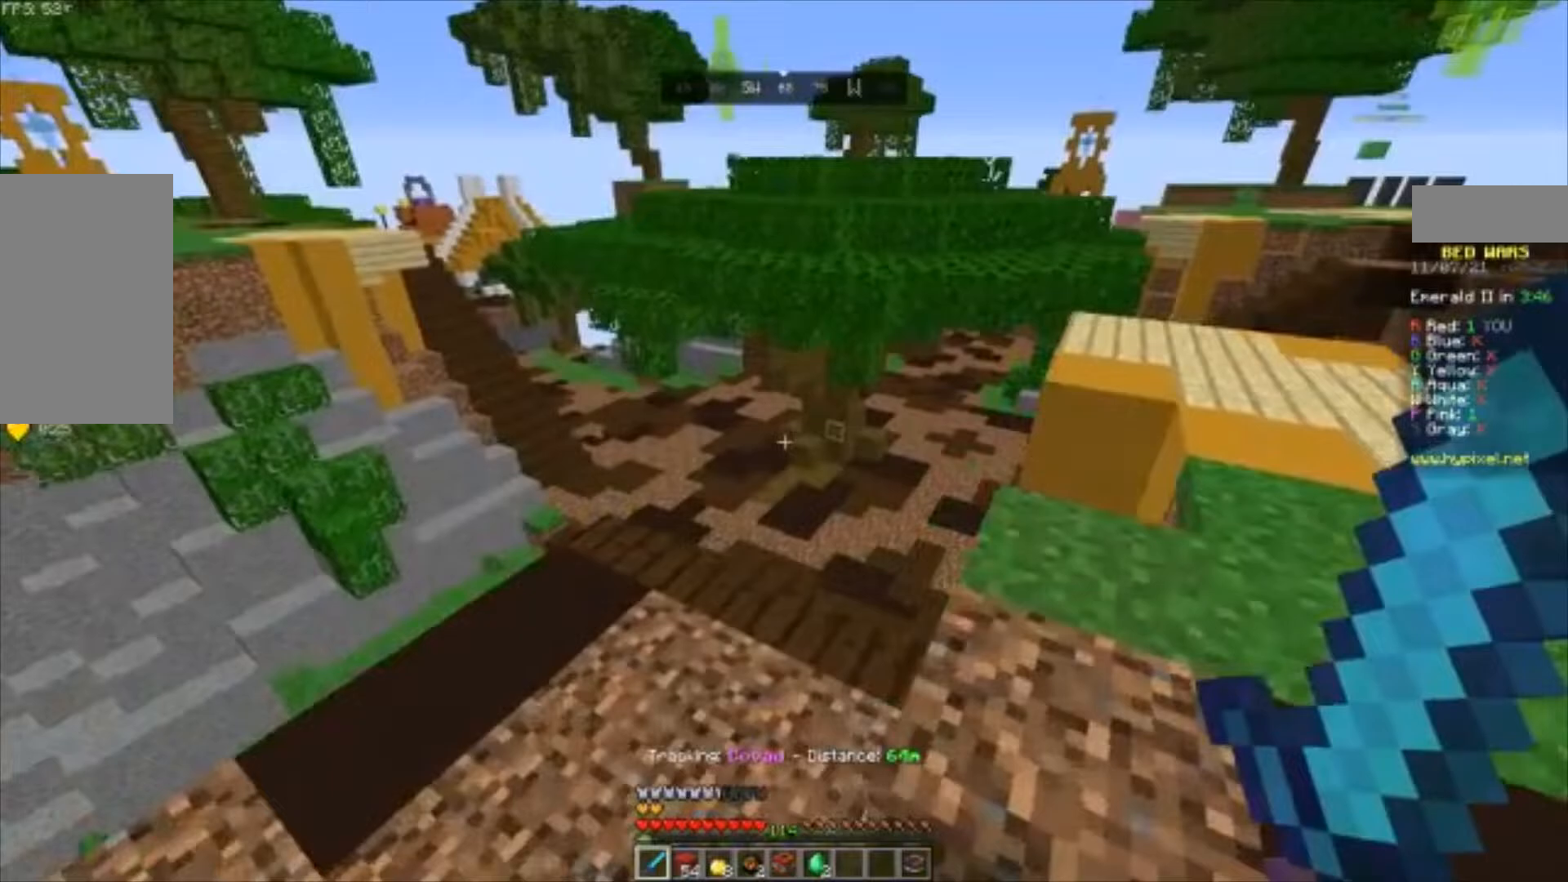
{"keys": ["d", "w"], "mouse": [], "events": [[500, "d", "down"]]}
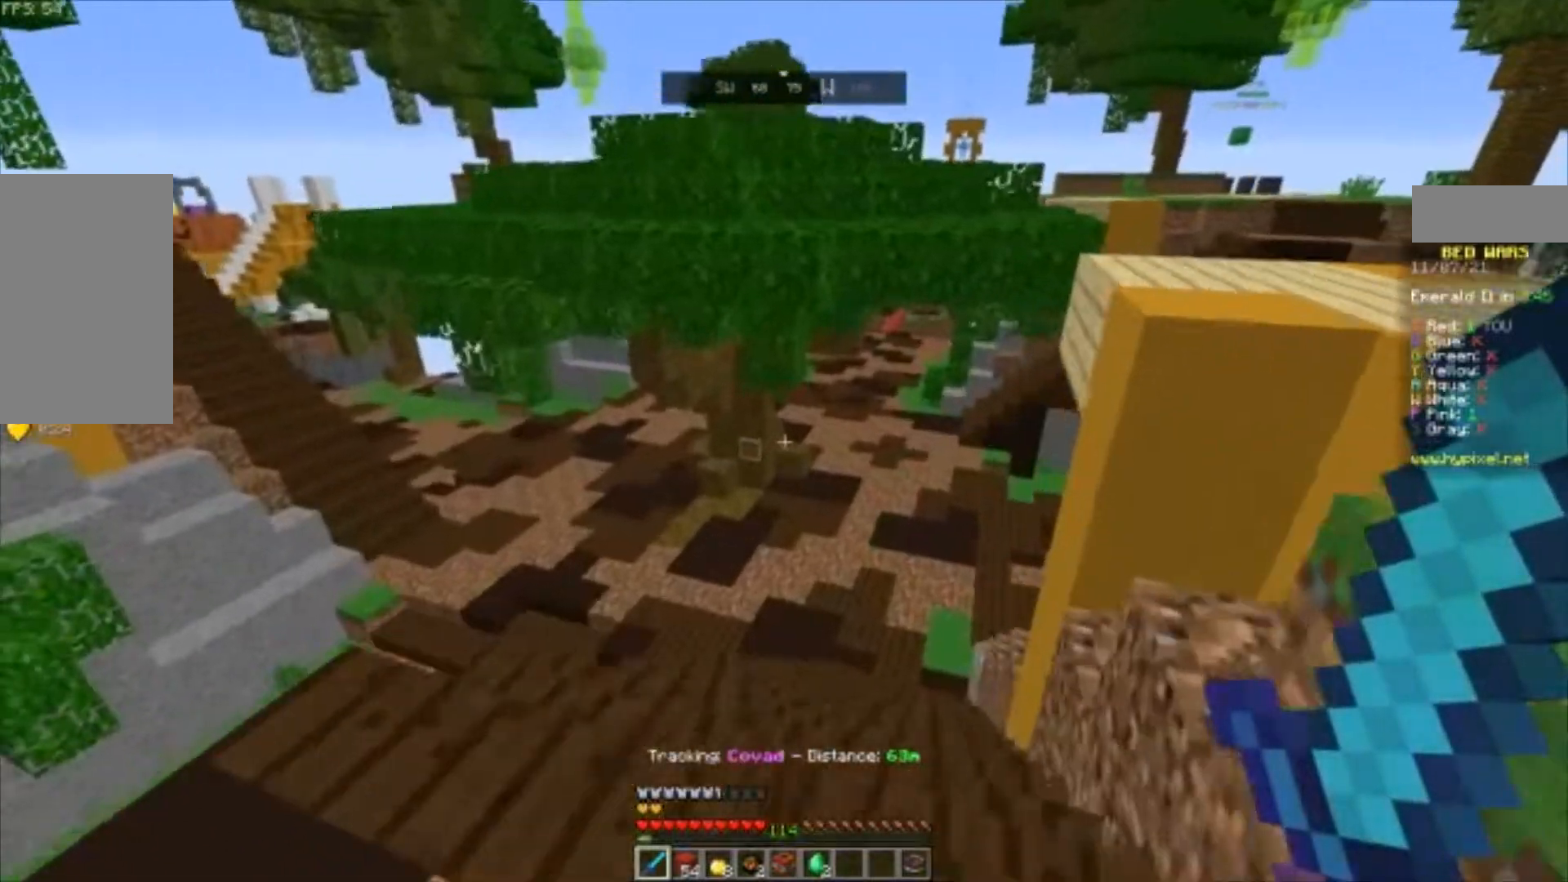
{"keys": ["d", "w"], "mouse": [], "events": [[167, "d", "up"], [400, "d", "down"]]}